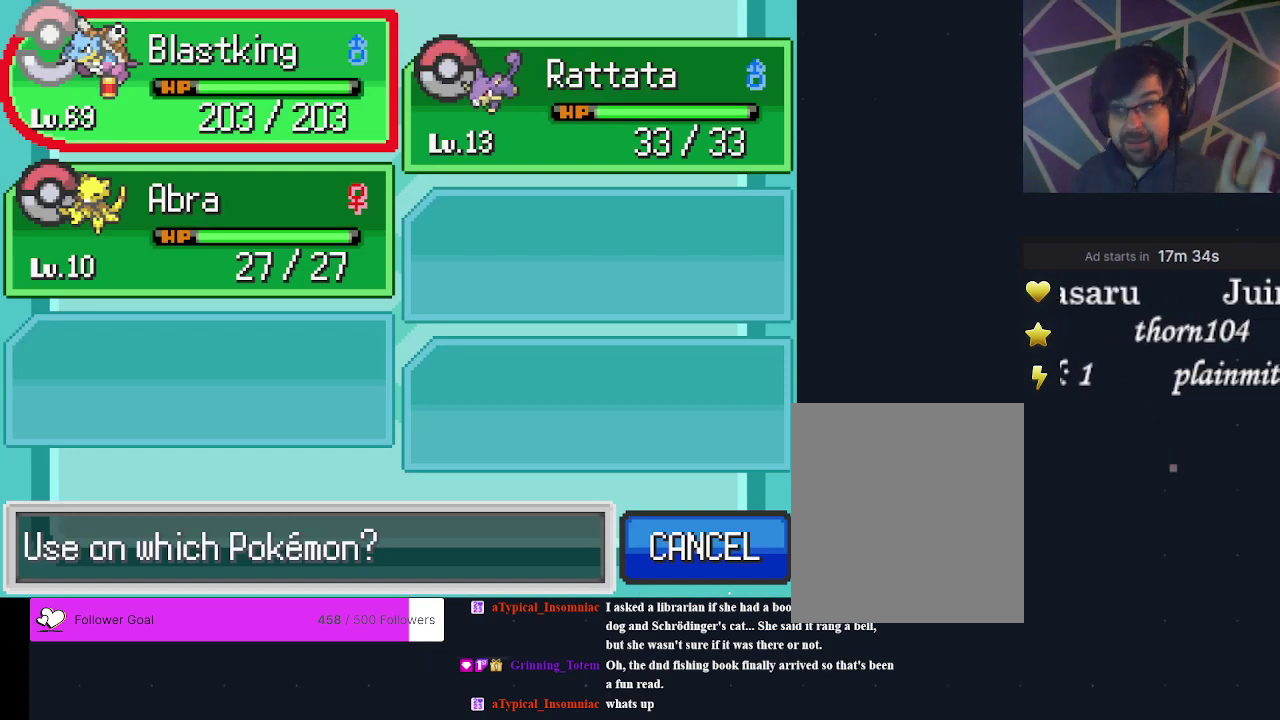
Gameplay with a controller (Xbox layout); each line is a JSON object with the inputs held at the frame after it (dt_ms = milliseconds from this image to that frame). "events" lists button and stick changes between this image and that frame as [ms after this image, input, new state], when the widget could be followed in between. Not read: L3 R3 left_stick right_stick.
{"dt_ms": 500, "buttons": [], "events": []}
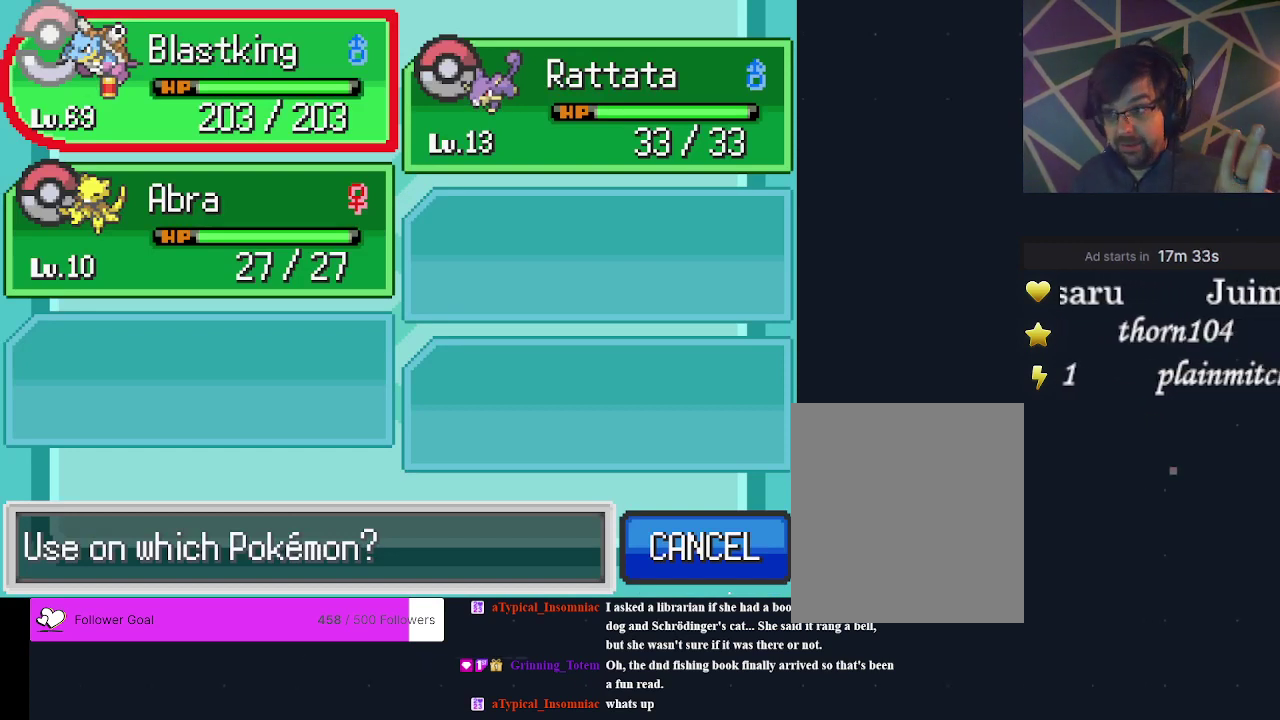
{"dt_ms": 500, "buttons": [], "events": []}
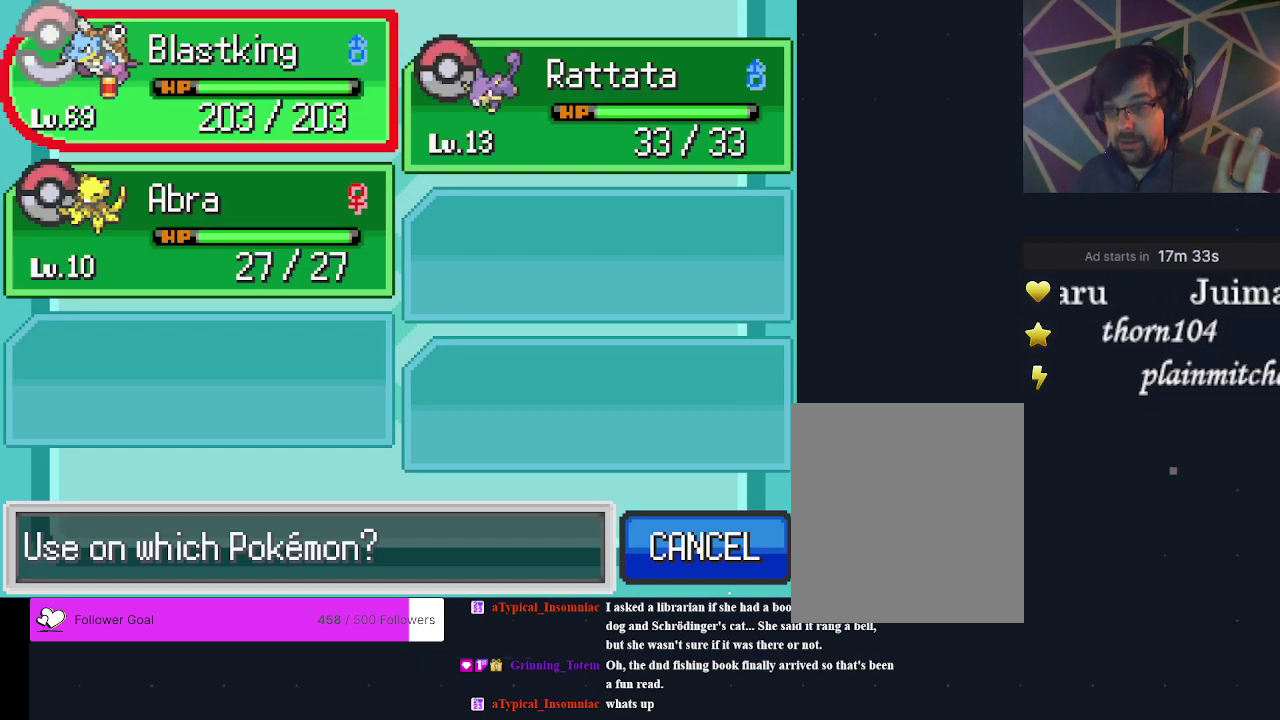
{"dt_ms": 500, "buttons": [], "events": []}
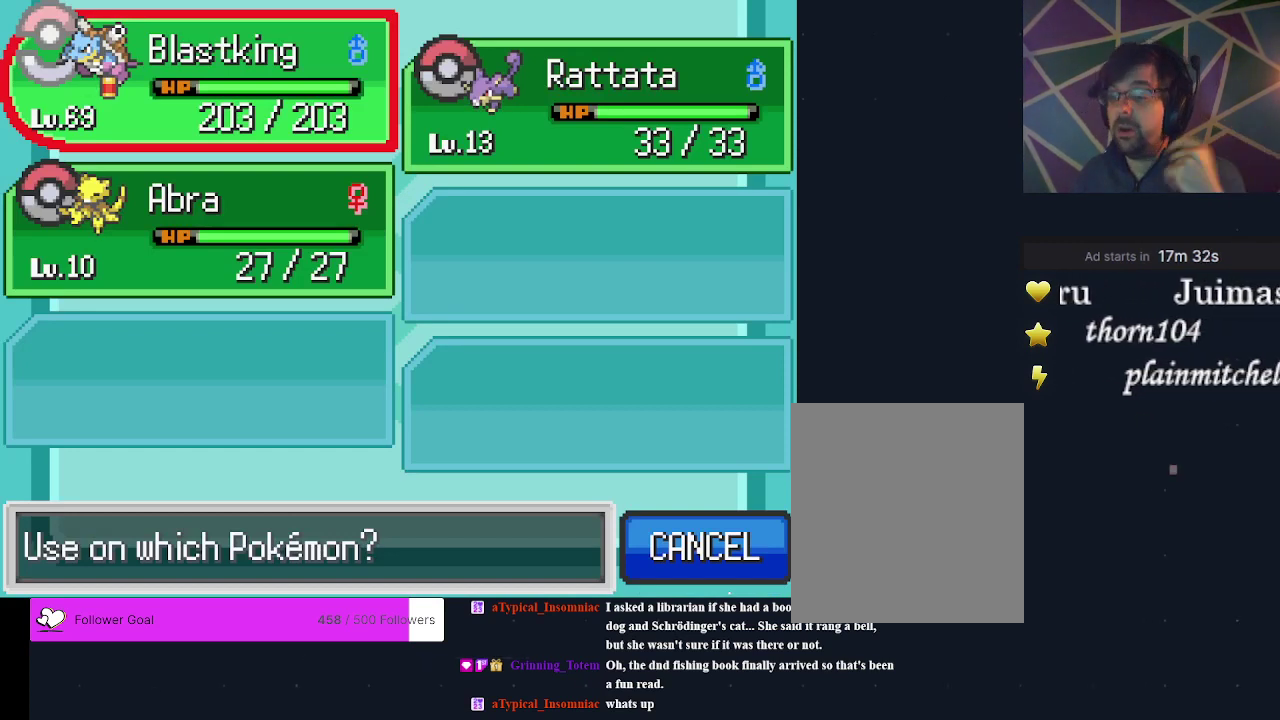
{"dt_ms": 500, "buttons": ["A"], "events": [[500, "A", "down"]]}
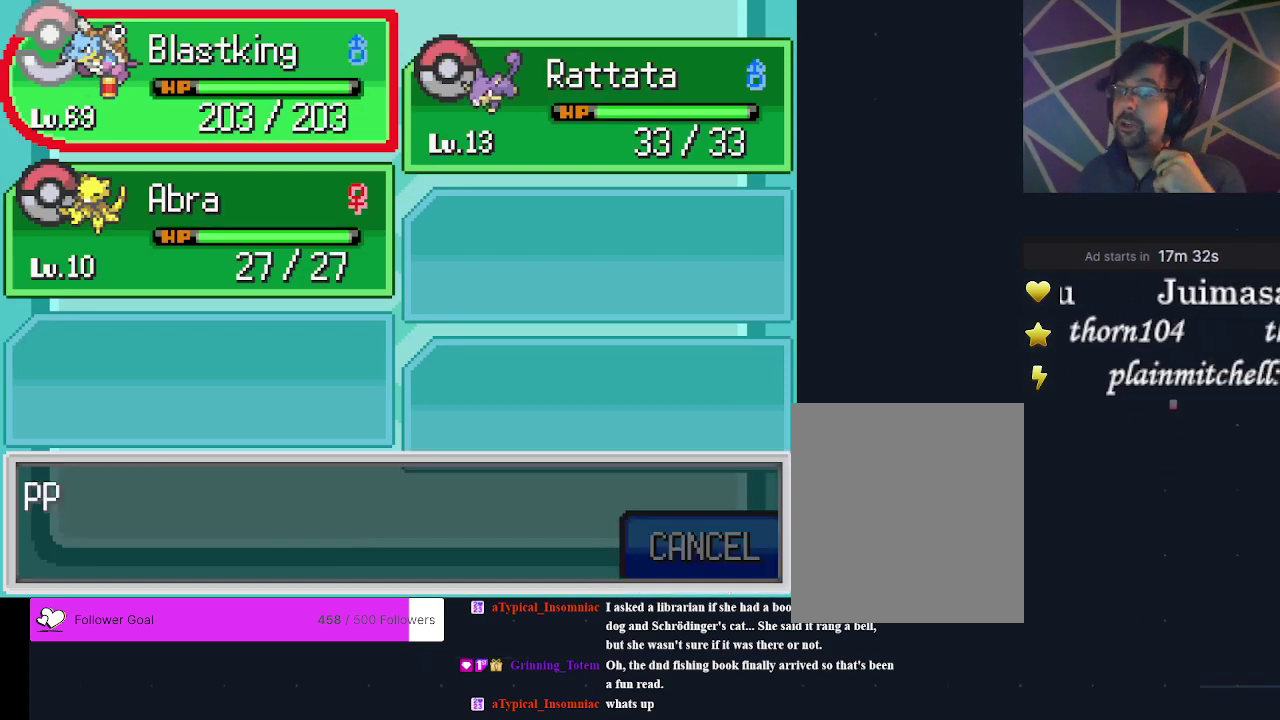
{"dt_ms": 500, "buttons": [], "events": [[133, "A", "up"]]}
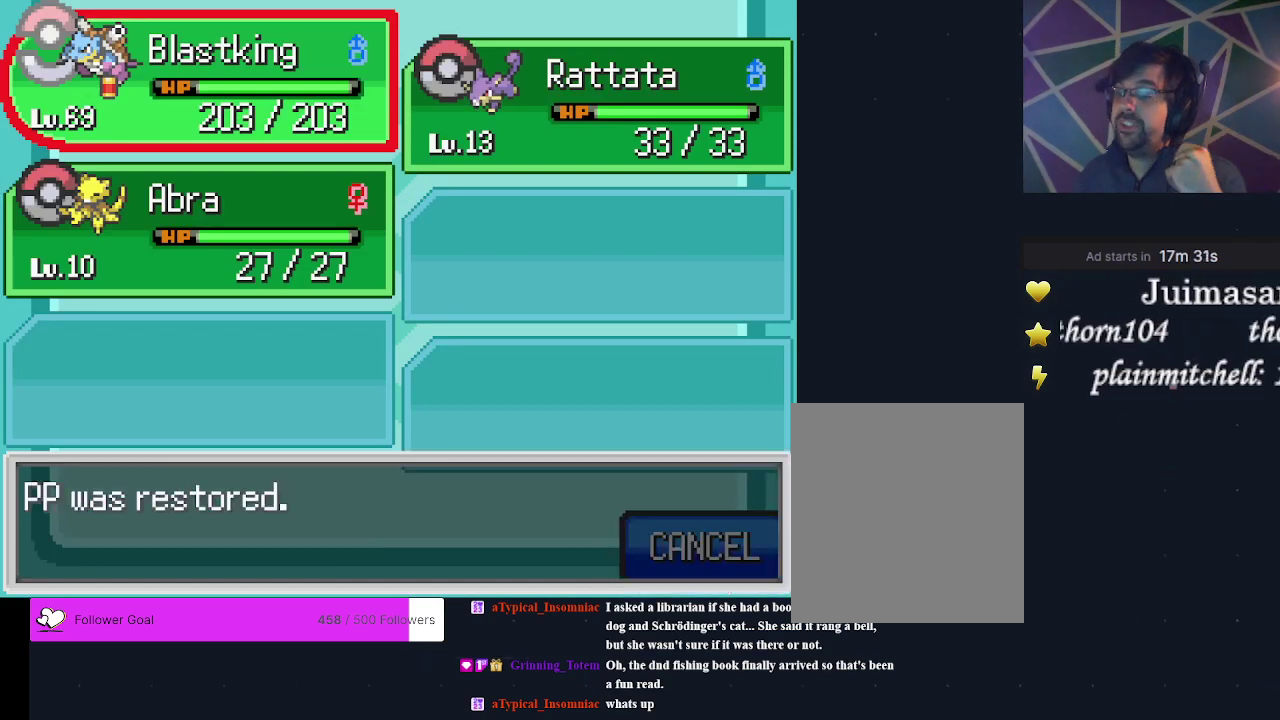
{"dt_ms": 500, "buttons": [], "events": []}
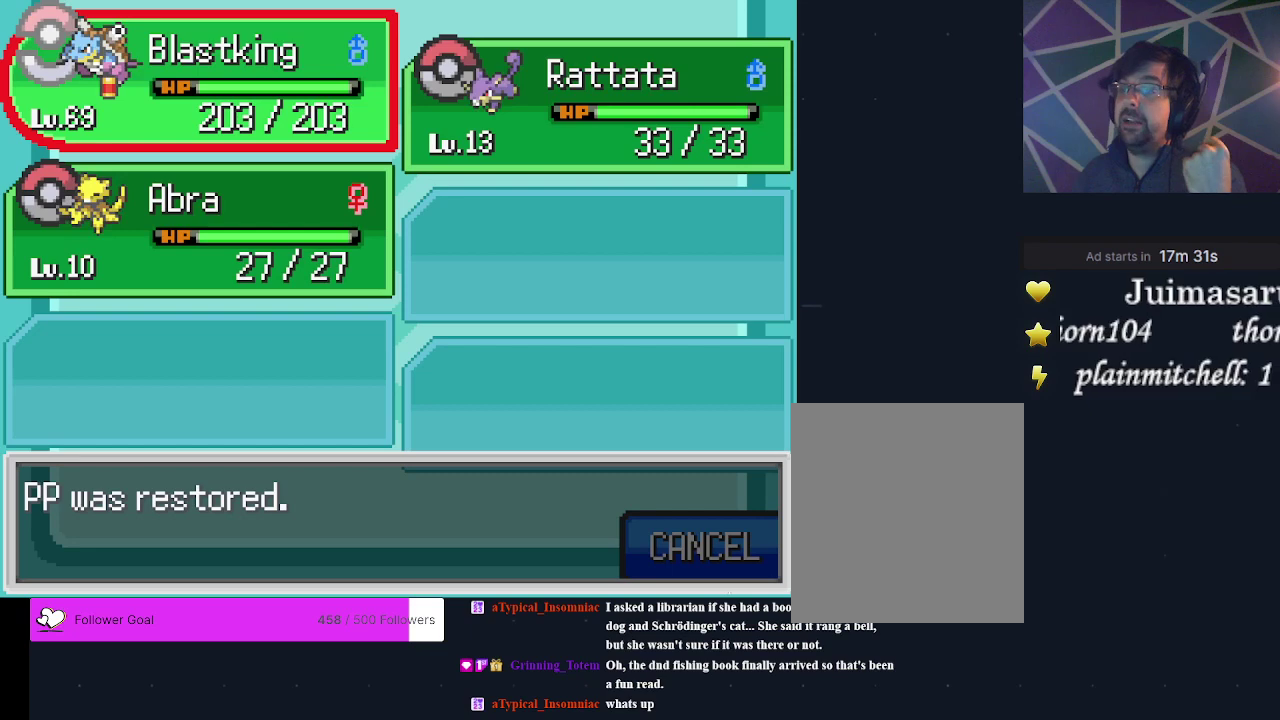
{"dt_ms": 500, "buttons": [], "events": []}
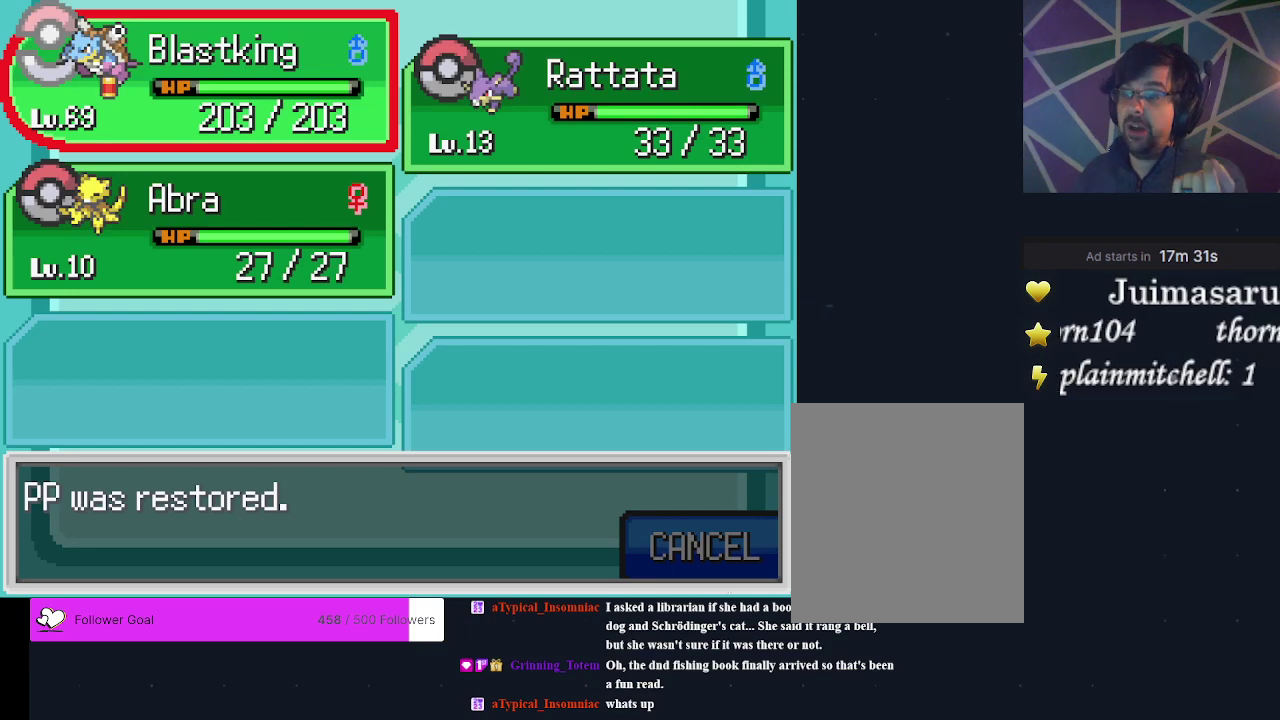
{"dt_ms": 300, "buttons": ["A"], "events": [[267, "A", "down"]]}
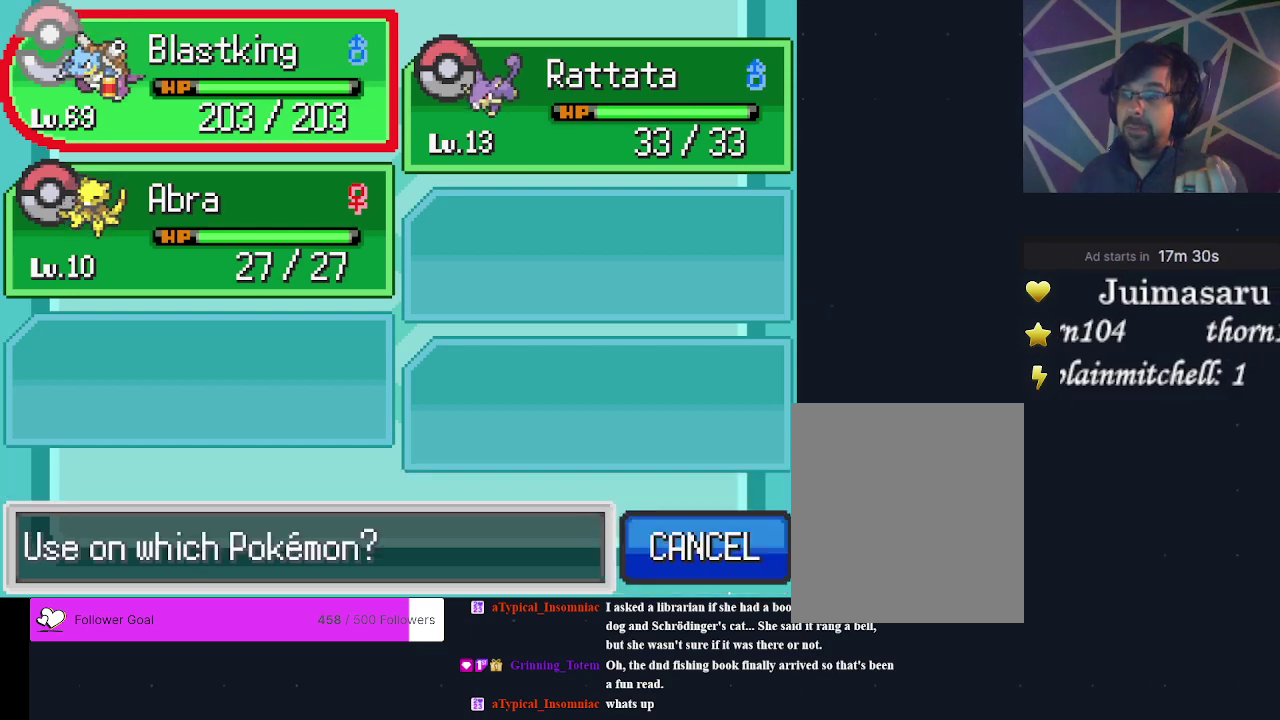
{"dt_ms": 300, "buttons": ["B"], "events": [[67, "A", "up"], [267, "B", "down"]]}
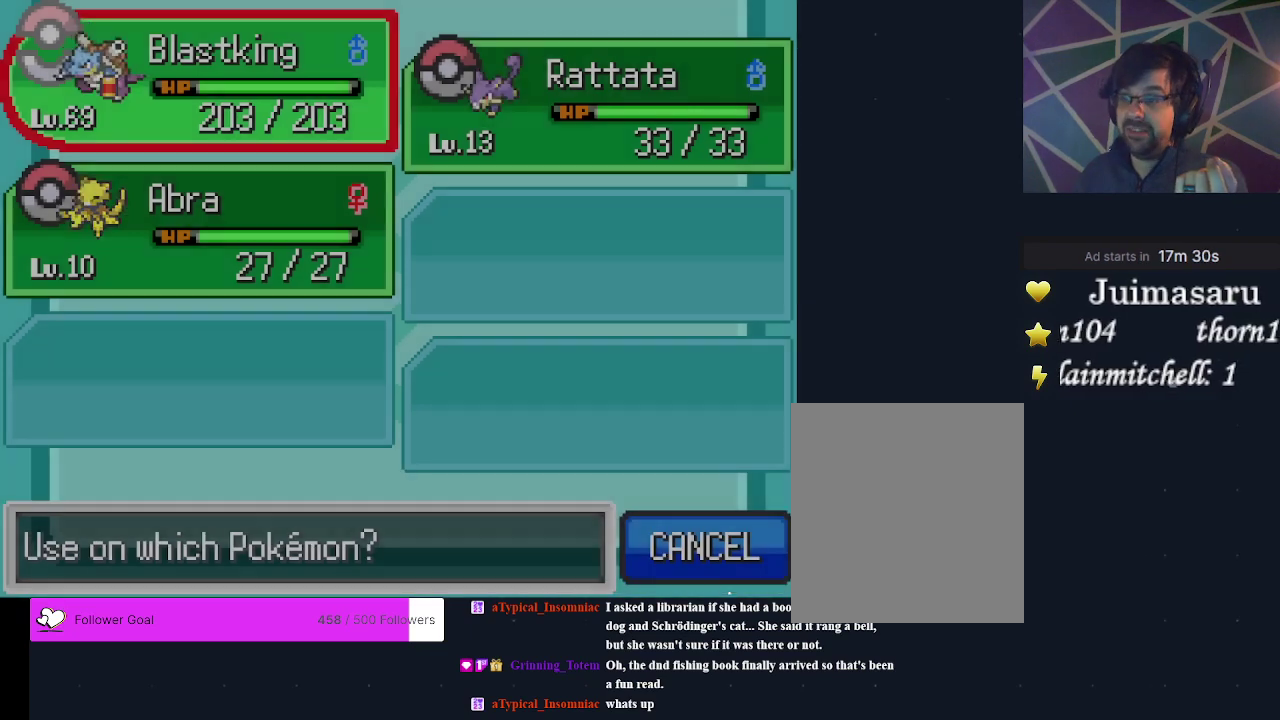
{"dt_ms": 400, "buttons": [], "events": [[100, "B", "up"]]}
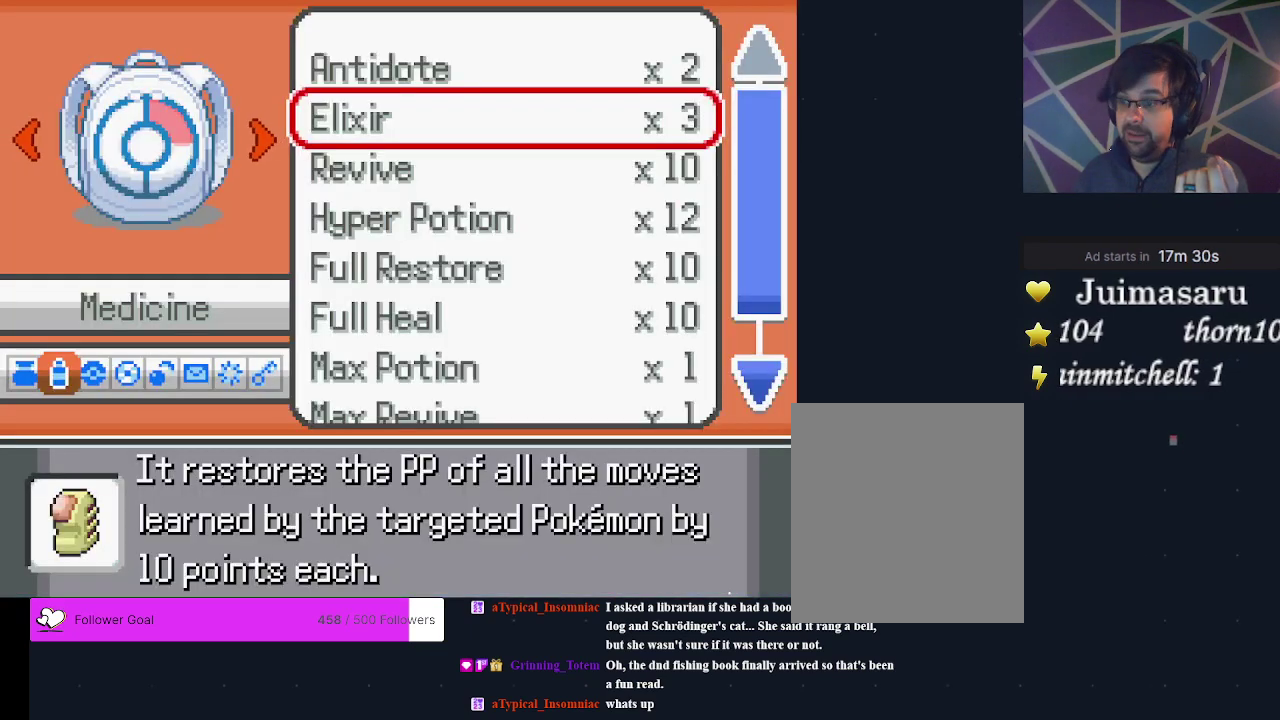
{"dt_ms": 500, "buttons": [], "events": []}
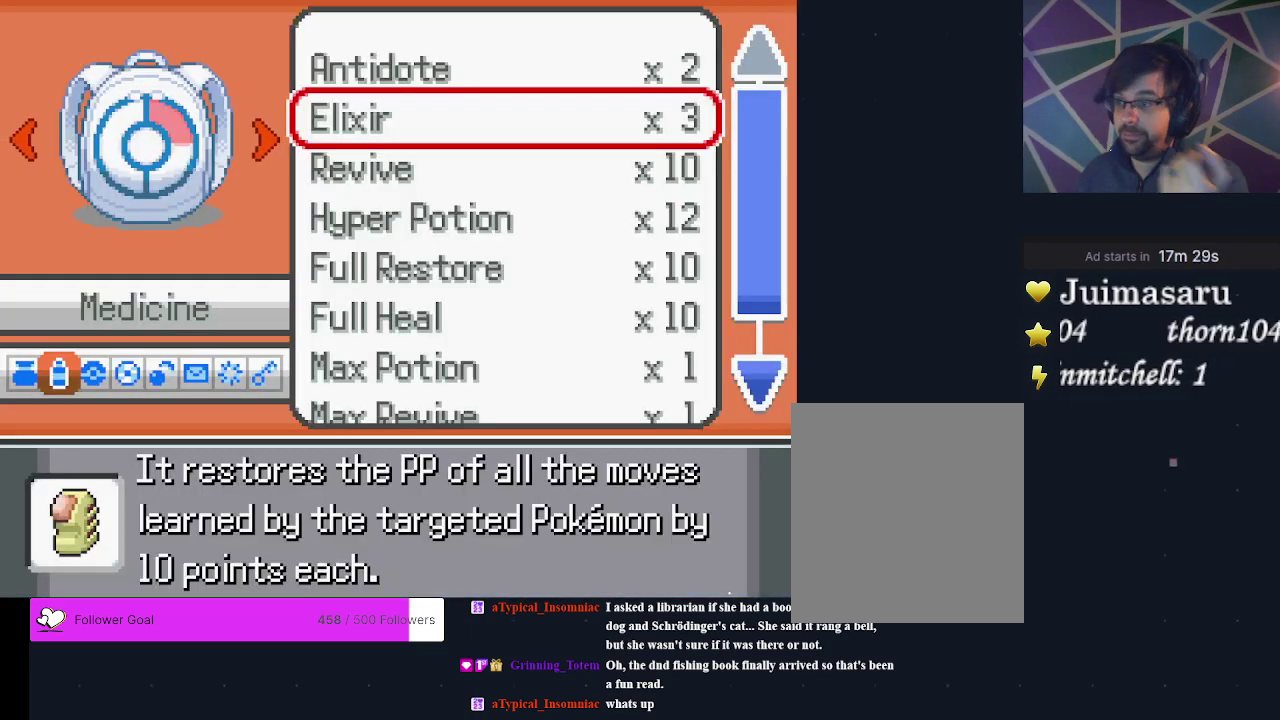
{"dt_ms": 500, "buttons": [], "events": []}
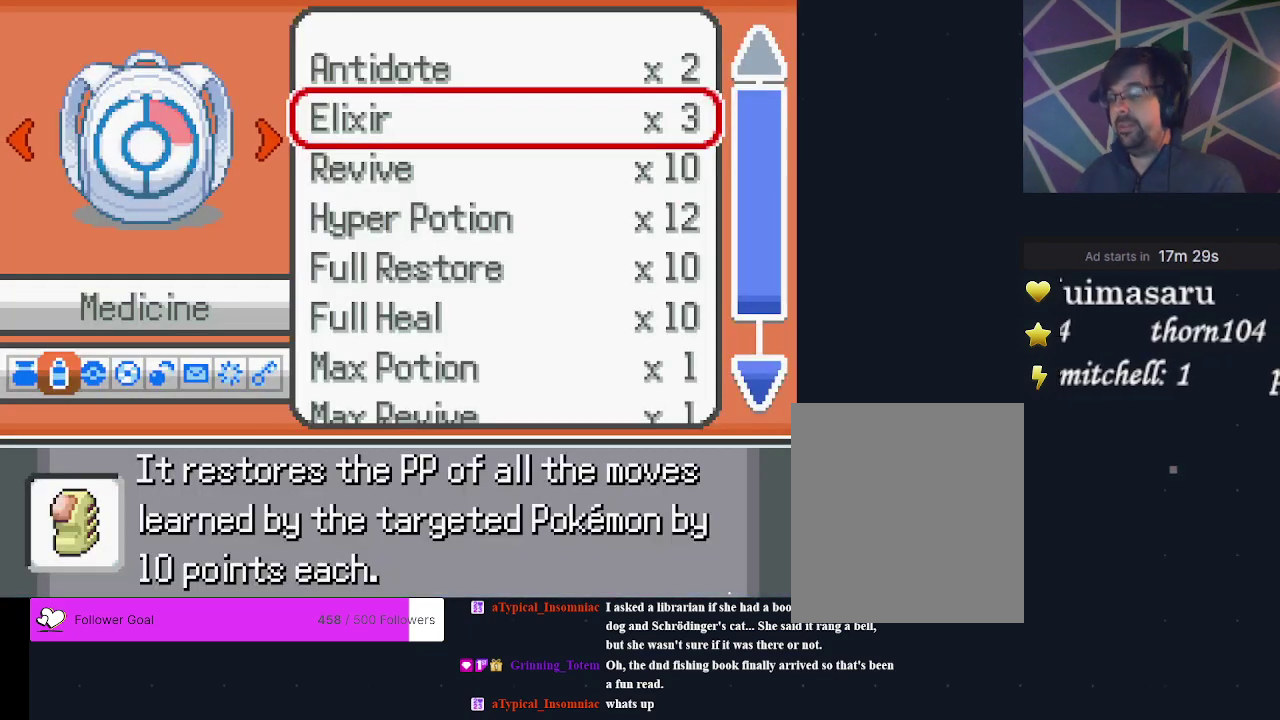
{"dt_ms": 500, "buttons": [], "events": []}
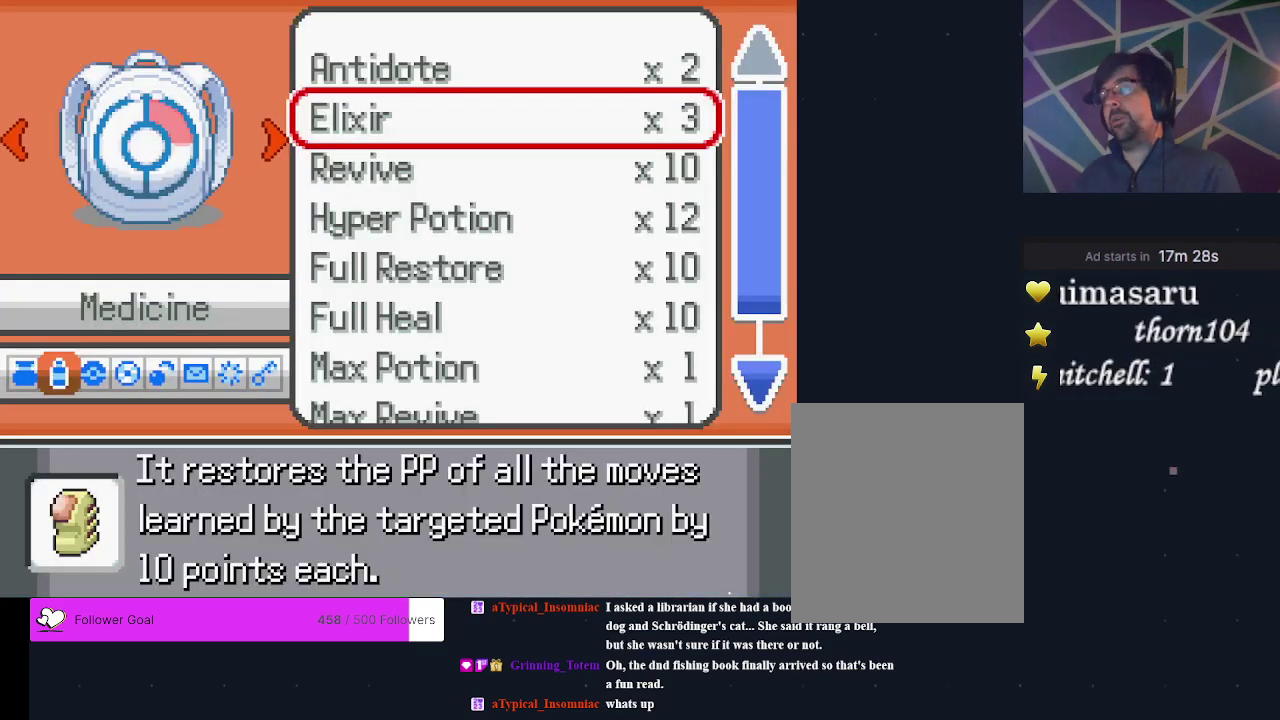
{"dt_ms": 400, "buttons": ["B"], "events": [[333, "B", "down"]]}
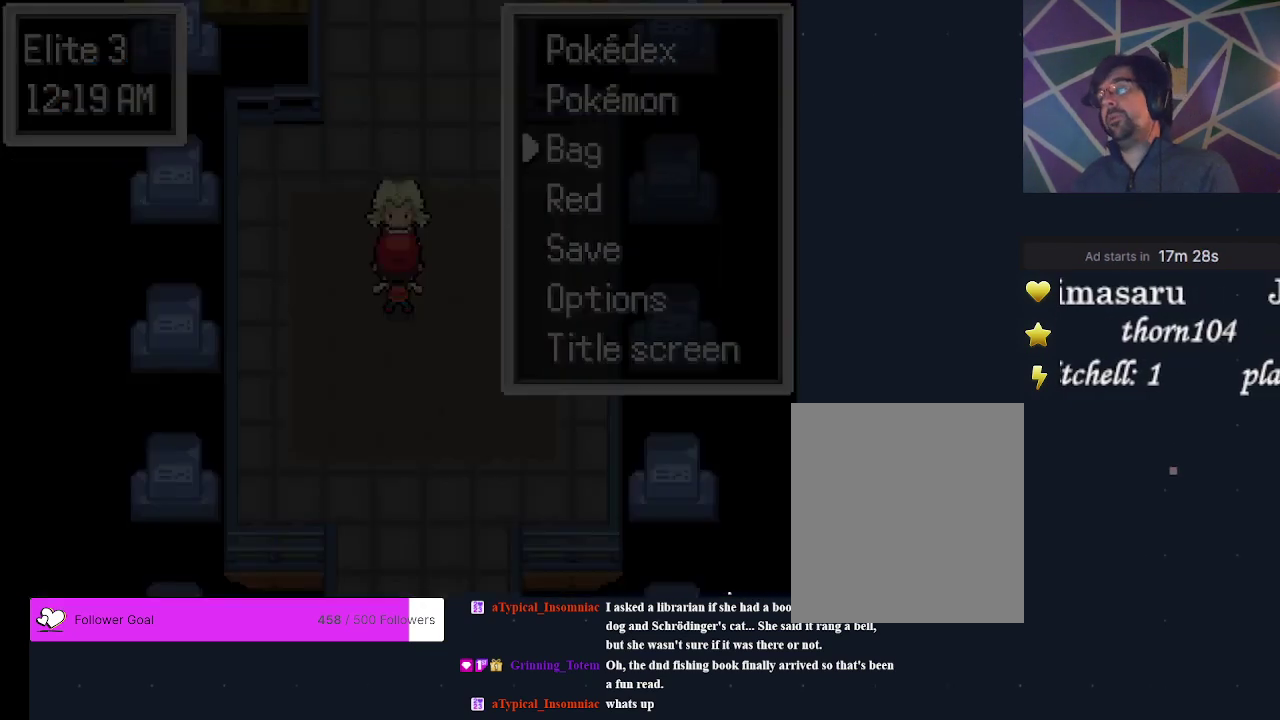
{"dt_ms": 600, "buttons": [], "events": [[67, "B", "up"]]}
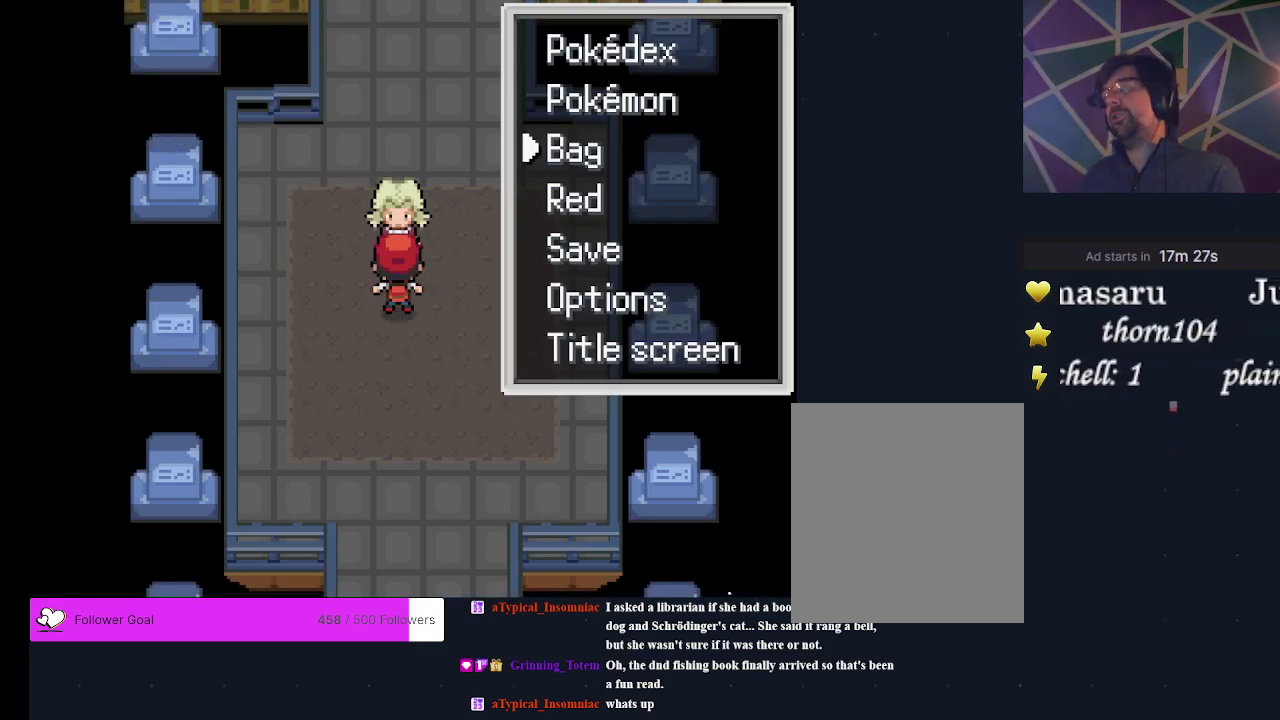
{"dt_ms": 500, "buttons": [], "events": []}
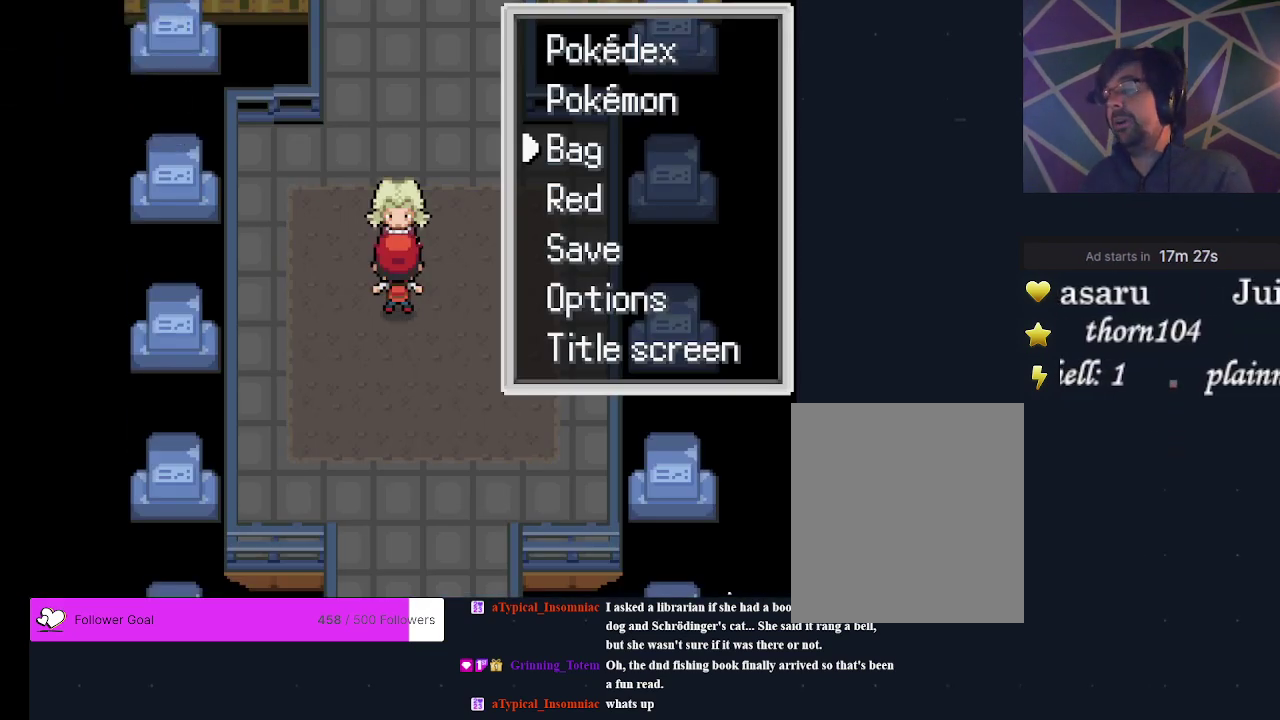
{"dt_ms": 500, "buttons": ["B"], "events": [[500, "B", "down"]]}
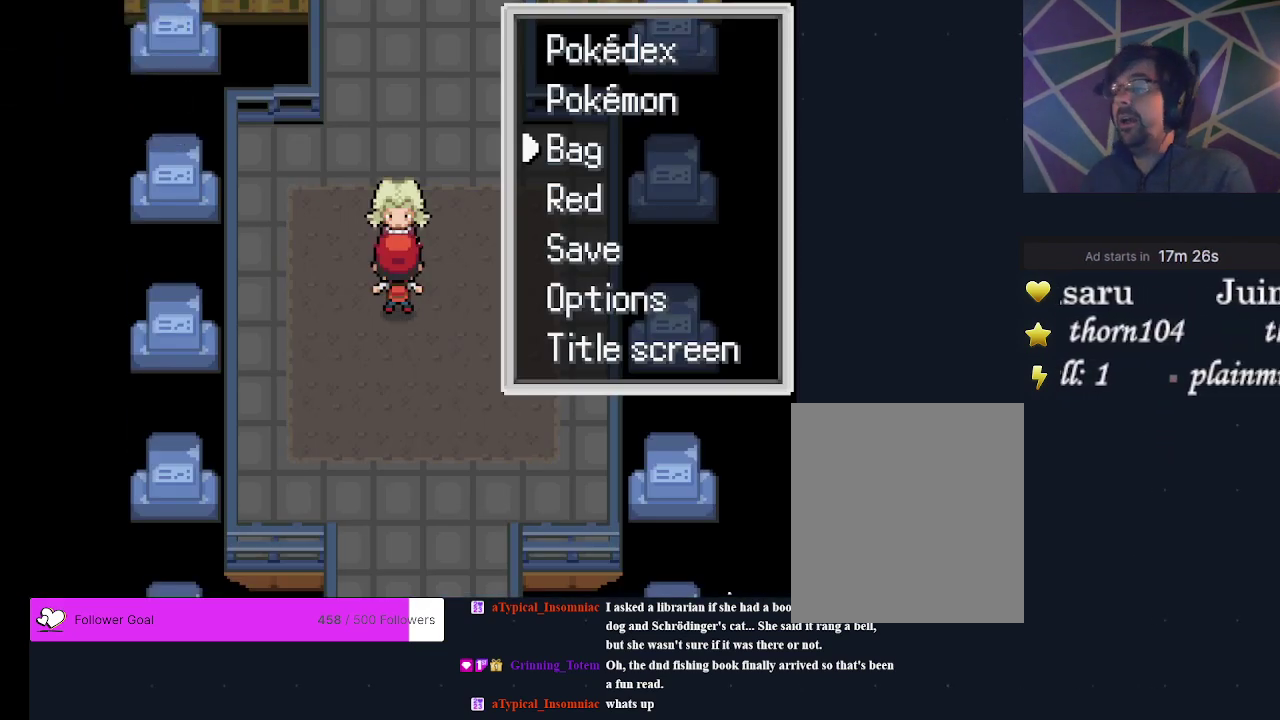
{"dt_ms": 500, "buttons": [], "events": [[133, "B", "up"]]}